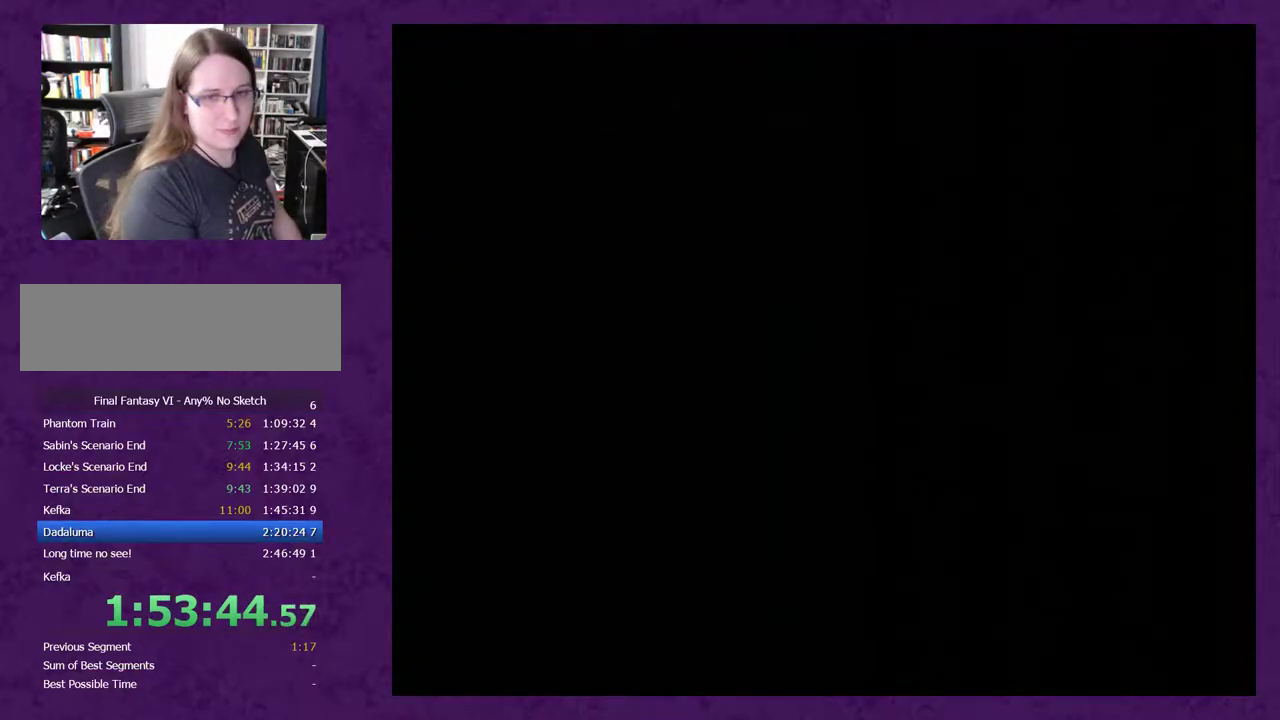
Gameplay with a controller (Nintendo layout); each line is a JSON object with the inputs held at the frame after it. "events" lists button and stick changes between this image and that frame as [ms after this image, input, new state], when the widget could be followed in between. Not read: L3 R1 R3.
{"buttons": ["L1"], "events": []}
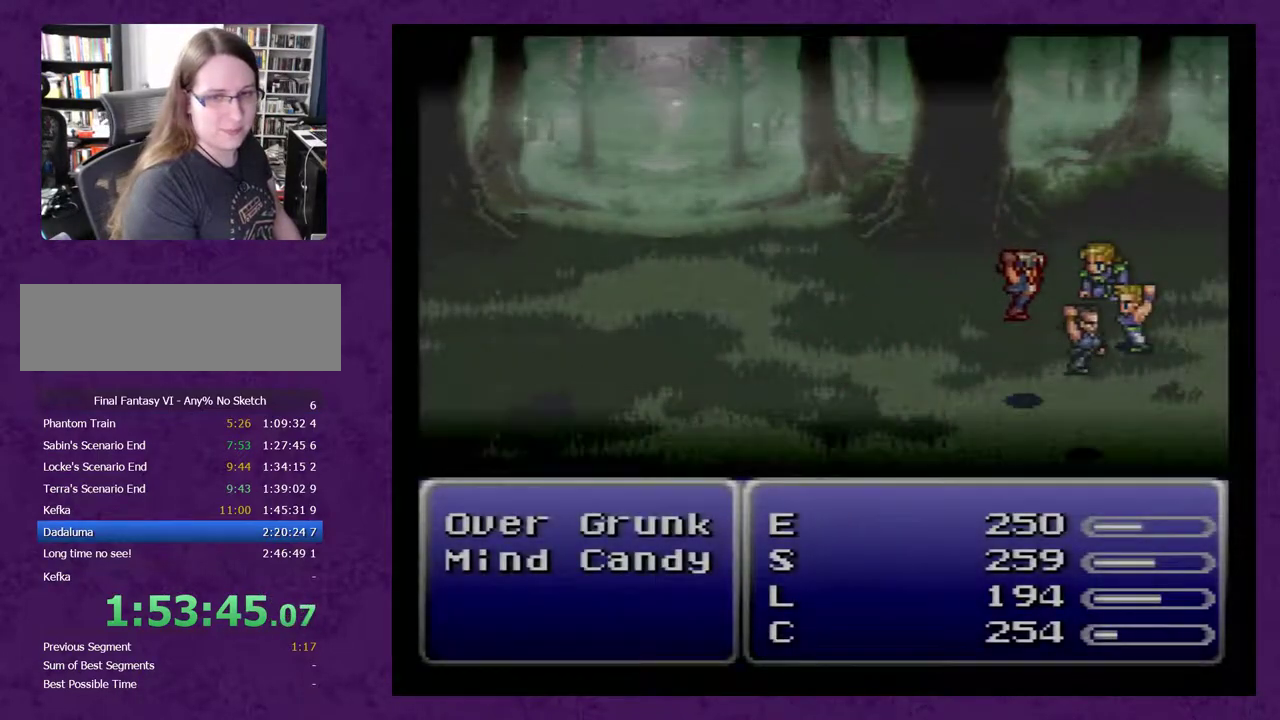
{"buttons": ["L1"], "events": []}
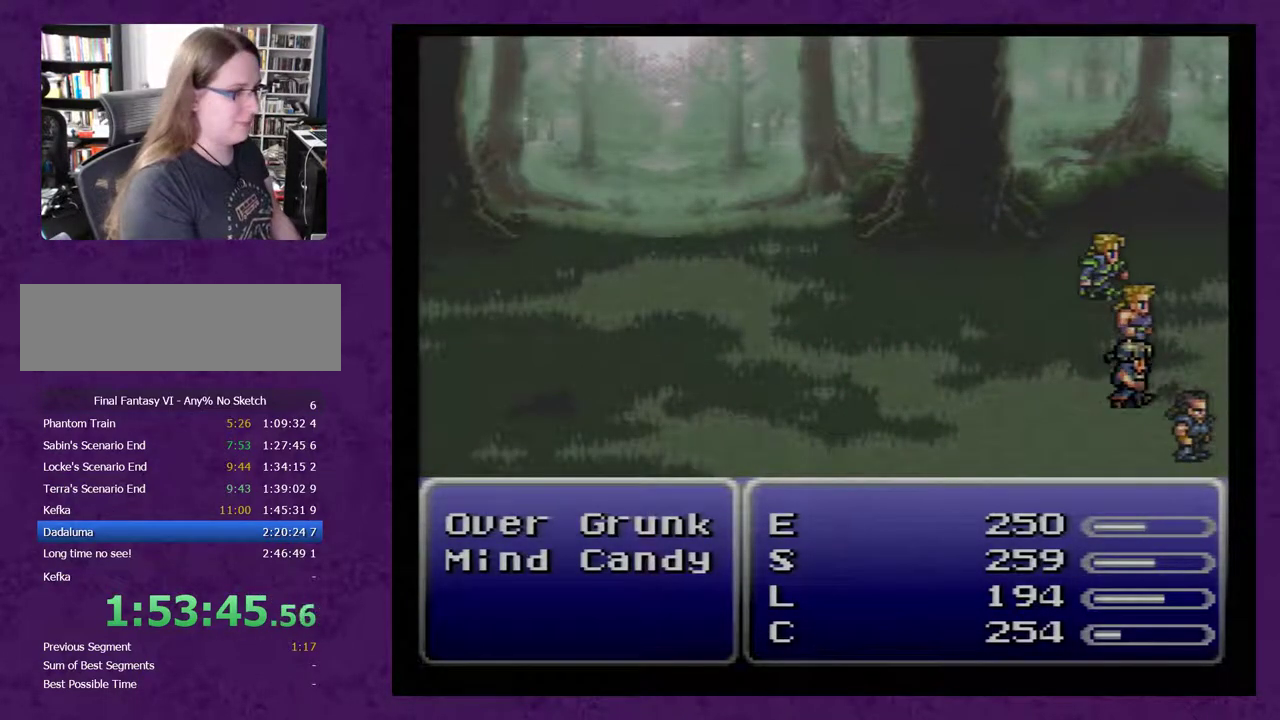
{"buttons": ["L1"], "events": []}
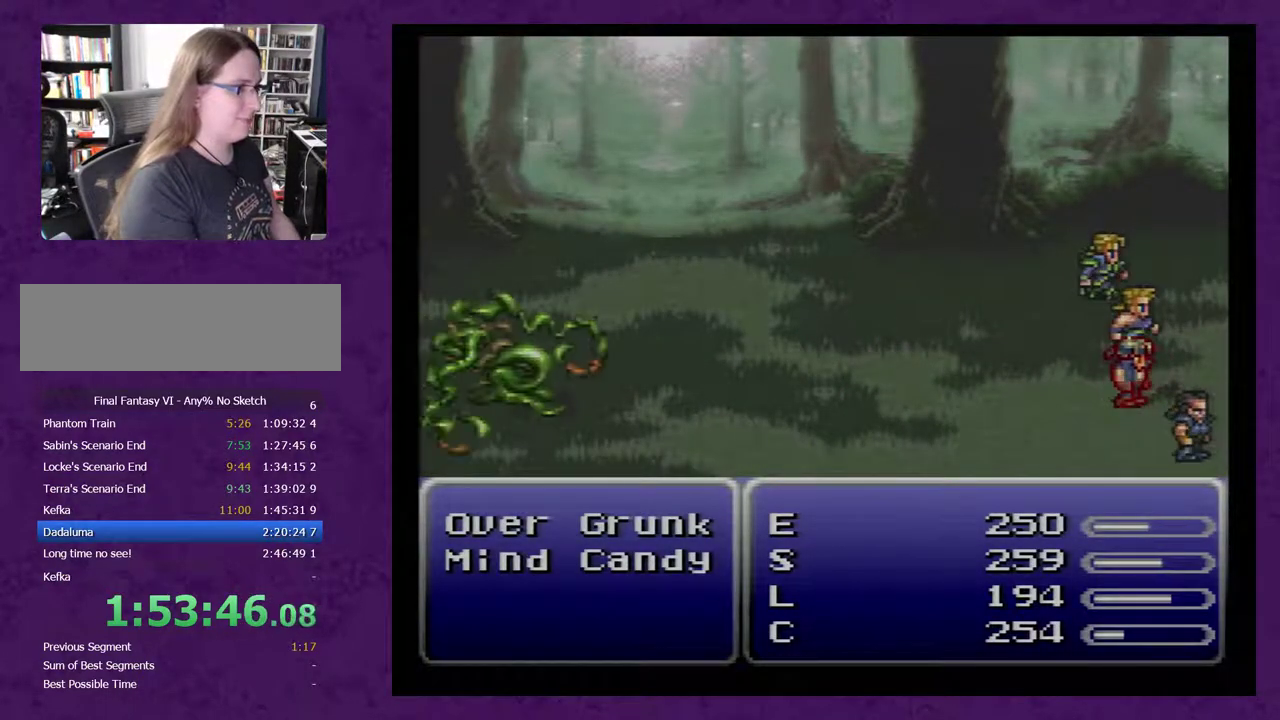
{"buttons": ["L1"], "events": []}
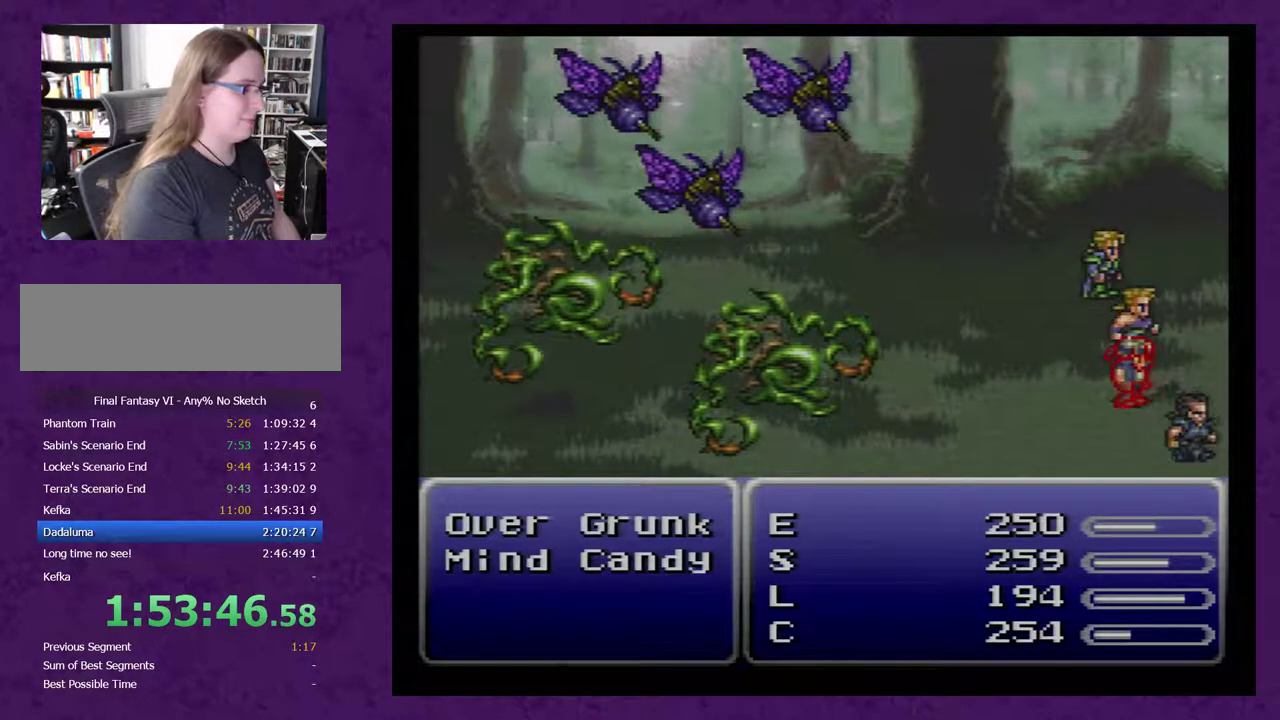
{"buttons": ["L1"], "events": []}
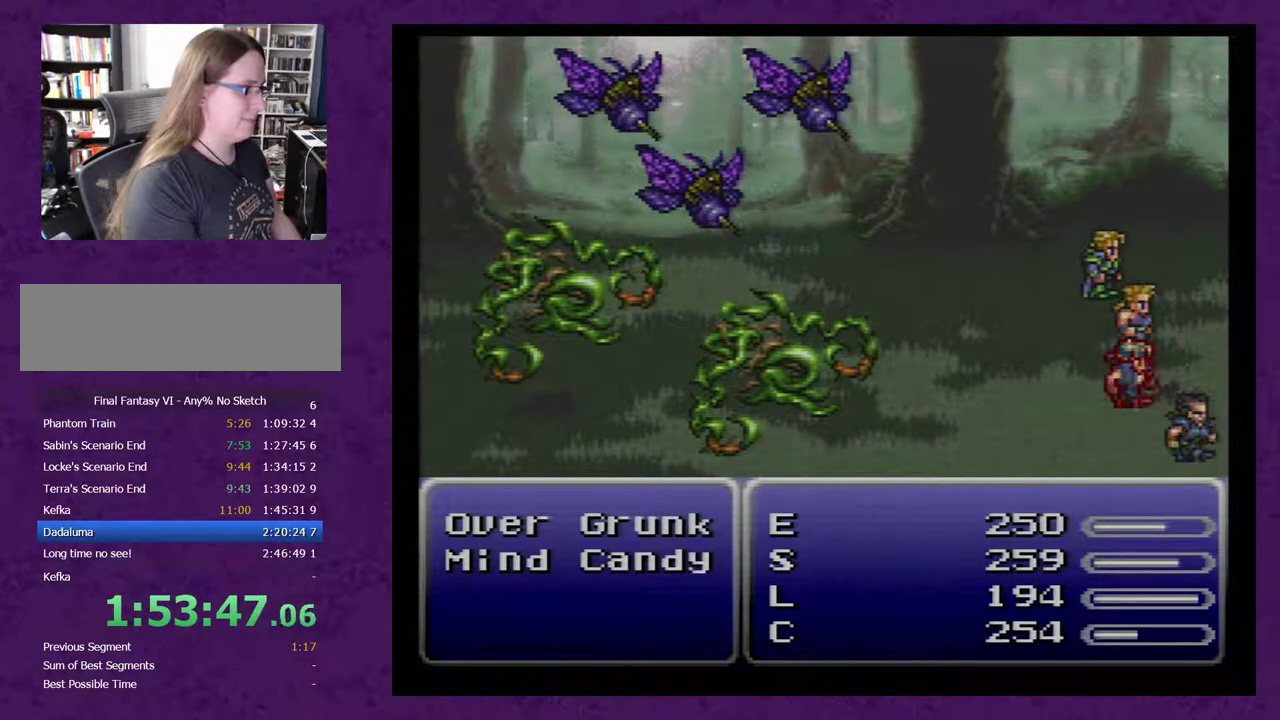
{"buttons": [], "events": [[267, "L1", "up"]]}
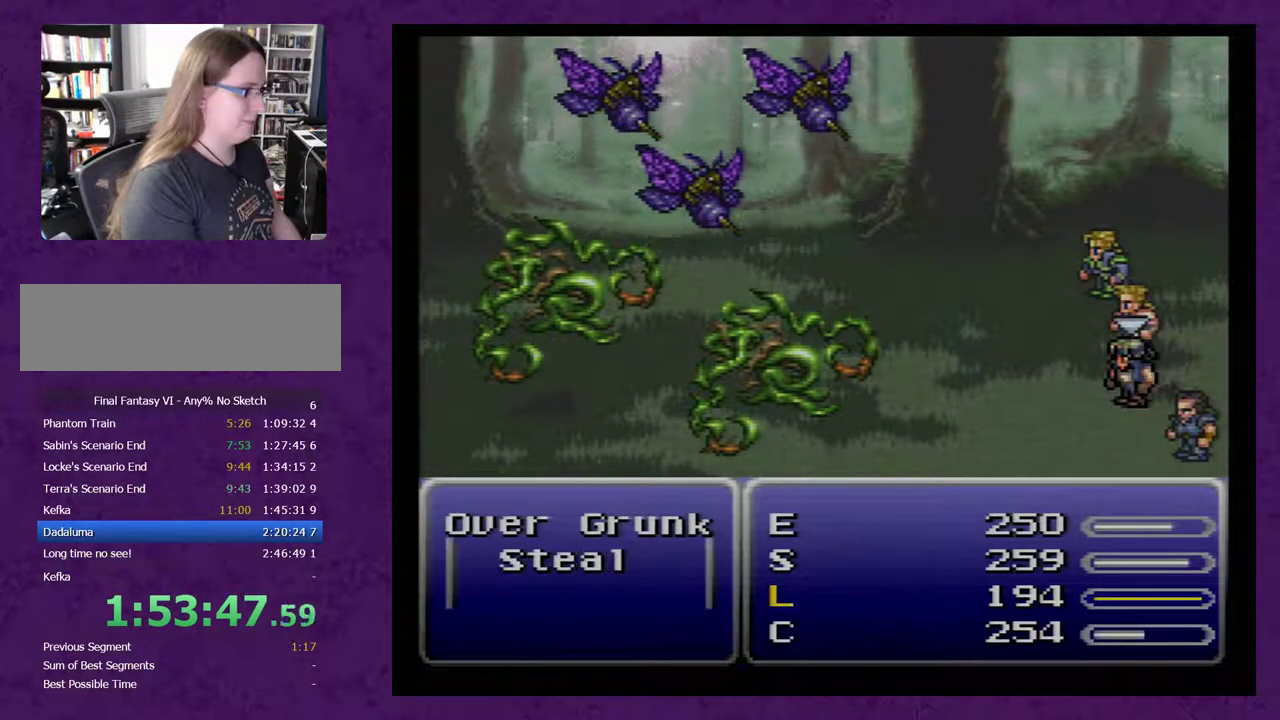
{"buttons": [], "events": [[417, "A", "down"], [467, "A", "up"]]}
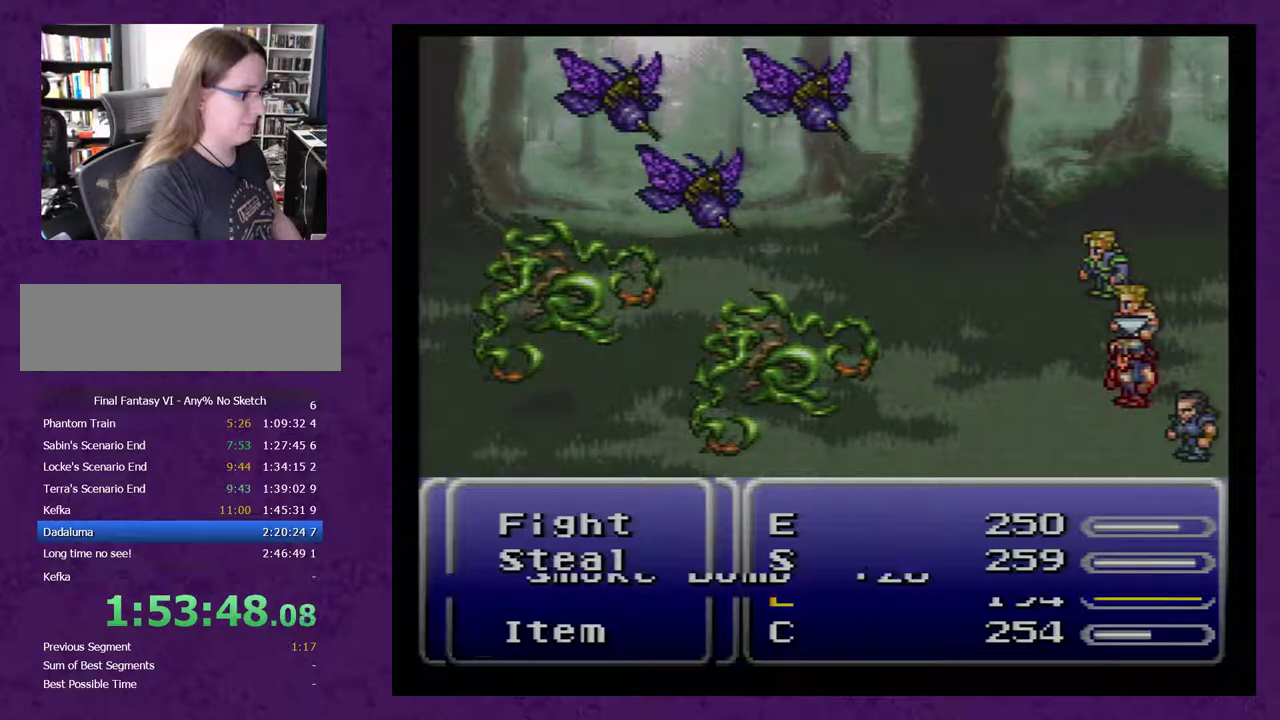
{"buttons": [], "events": [[33, "A", "down"], [133, "A", "up"], [183, "A", "down"], [250, "A", "up"], [433, "A", "down"], [500, "A", "up"]]}
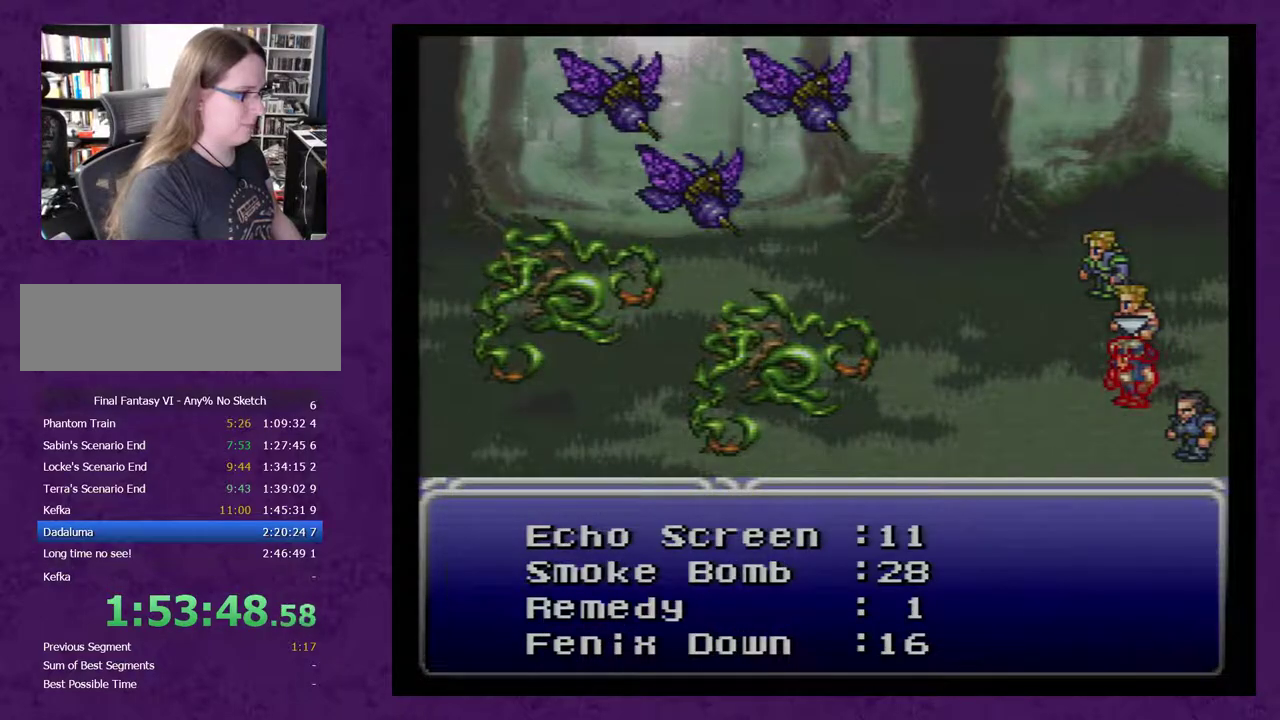
{"buttons": ["A"], "events": [[67, "A", "down"], [150, "A", "up"], [217, "A", "down"], [283, "A", "up"], [333, "A", "down"]]}
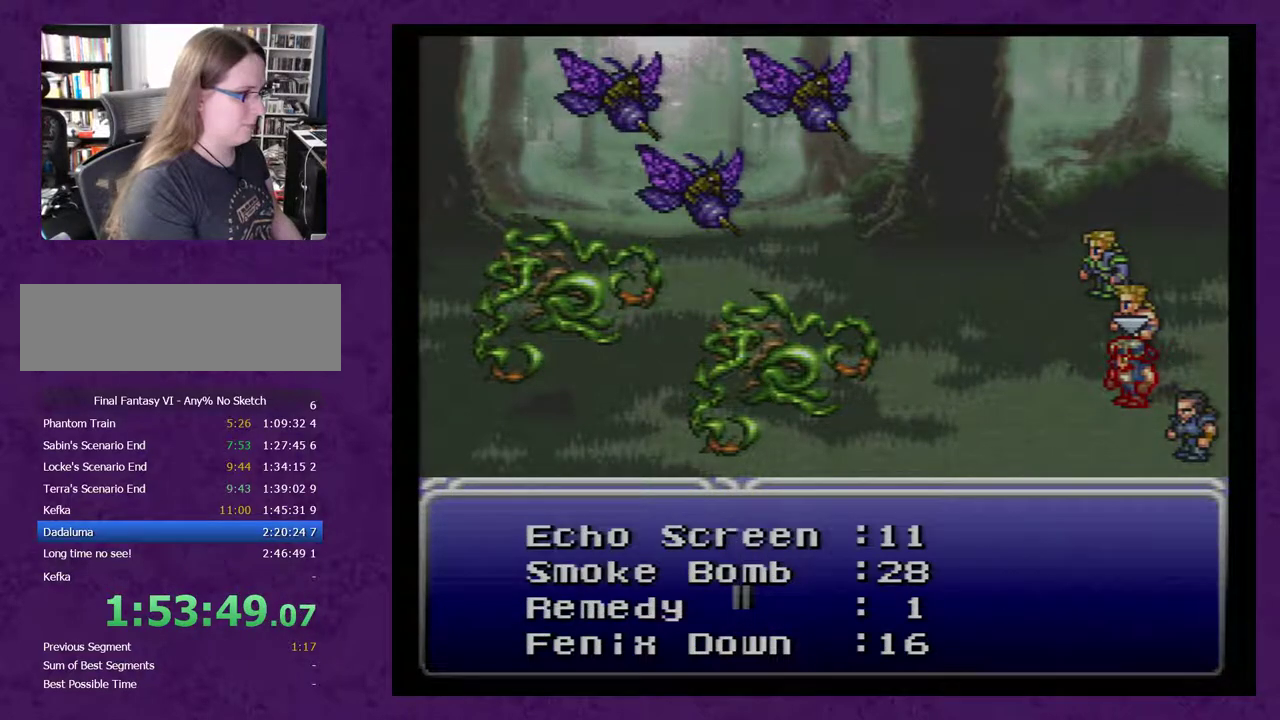
{"buttons": [], "events": [[50, "A", "up"]]}
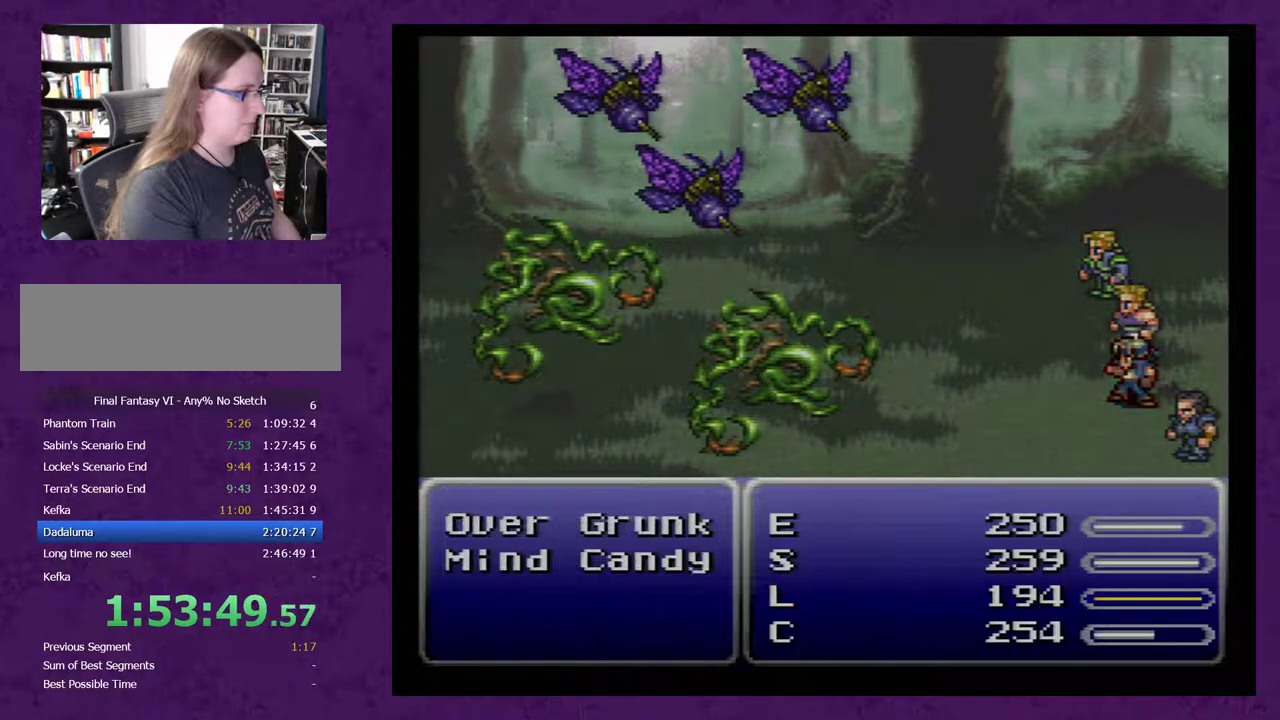
{"buttons": [], "events": []}
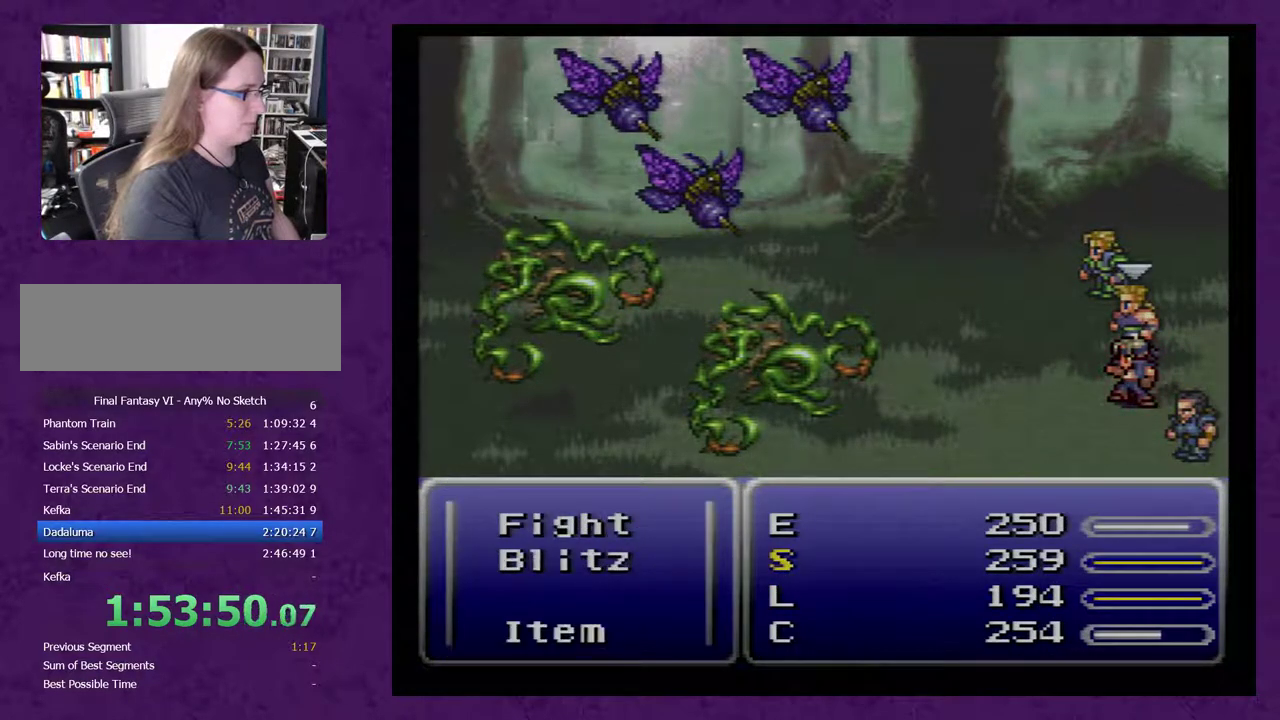
{"buttons": [], "events": []}
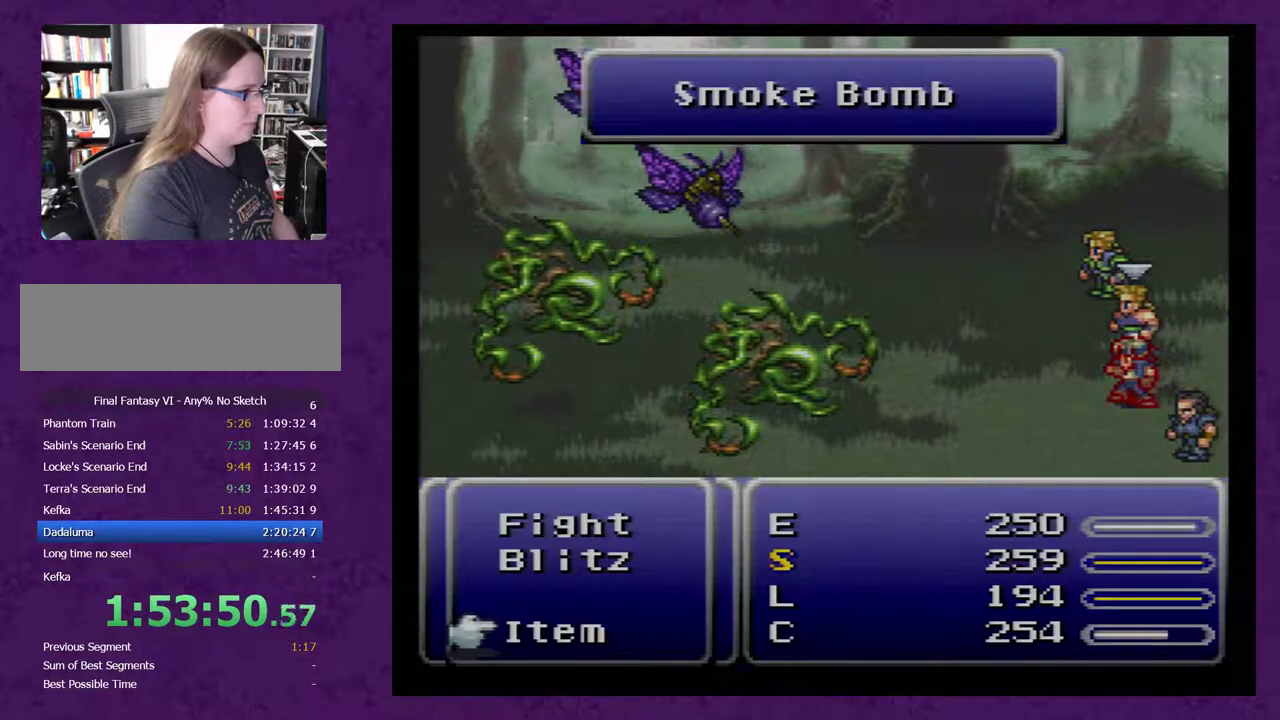
{"buttons": [], "events": []}
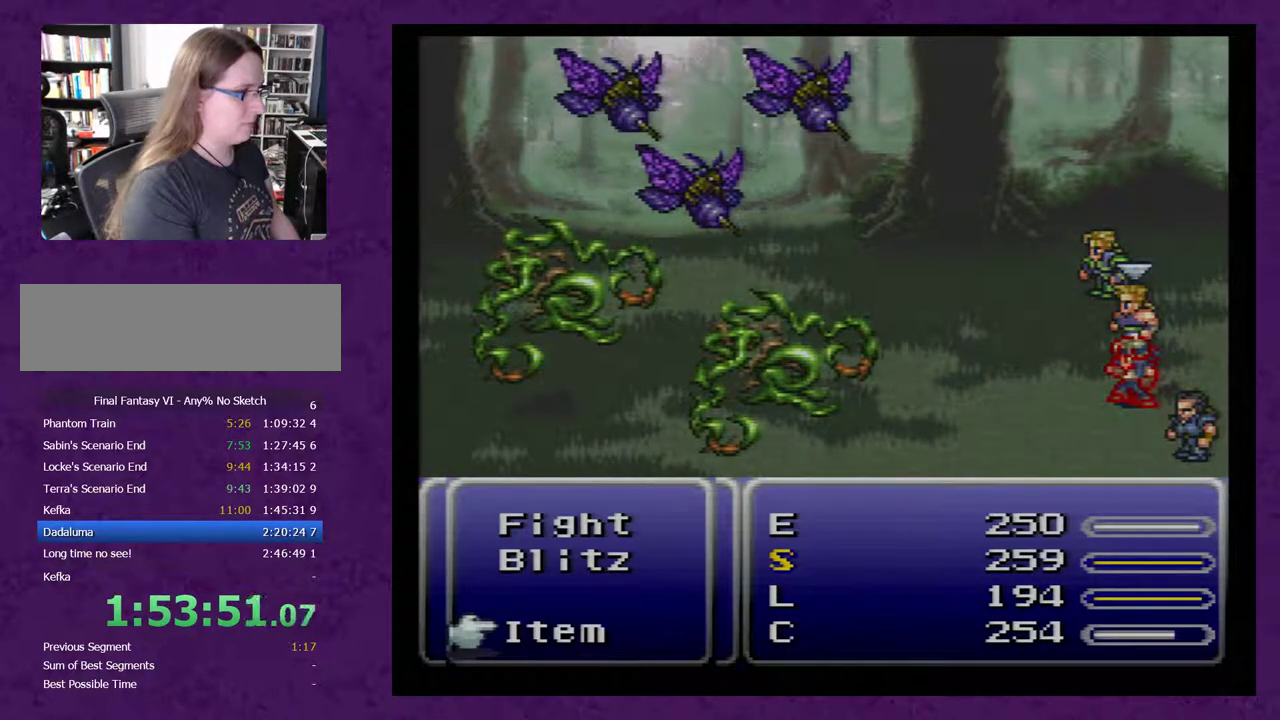
{"buttons": [], "events": []}
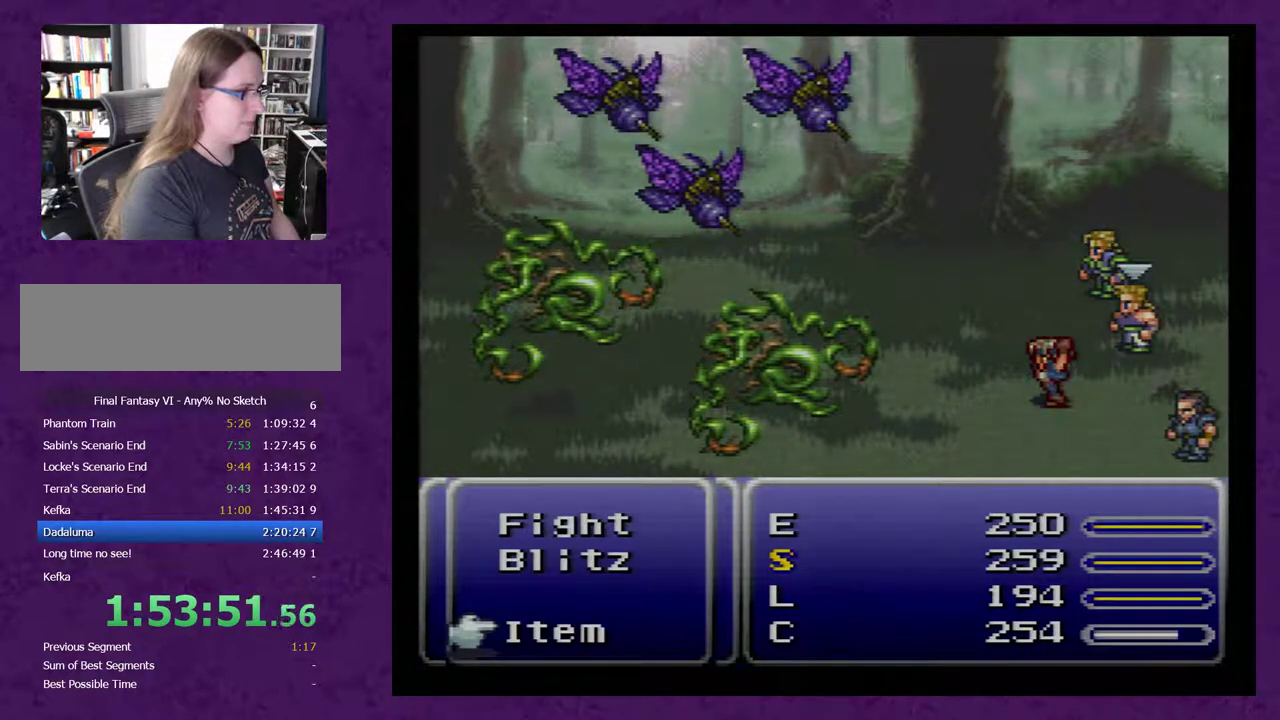
{"buttons": [], "events": []}
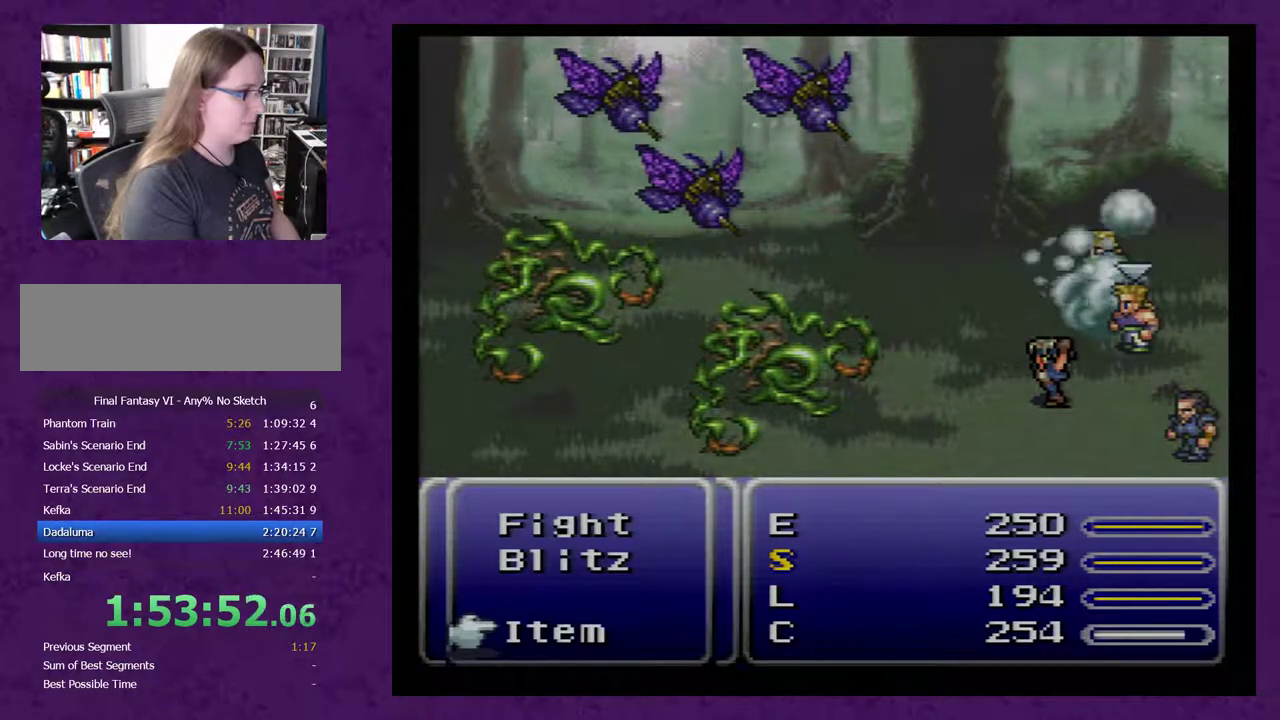
{"buttons": ["DPAD_LEFT"], "events": [[250, "DPAD_LEFT", "down"]]}
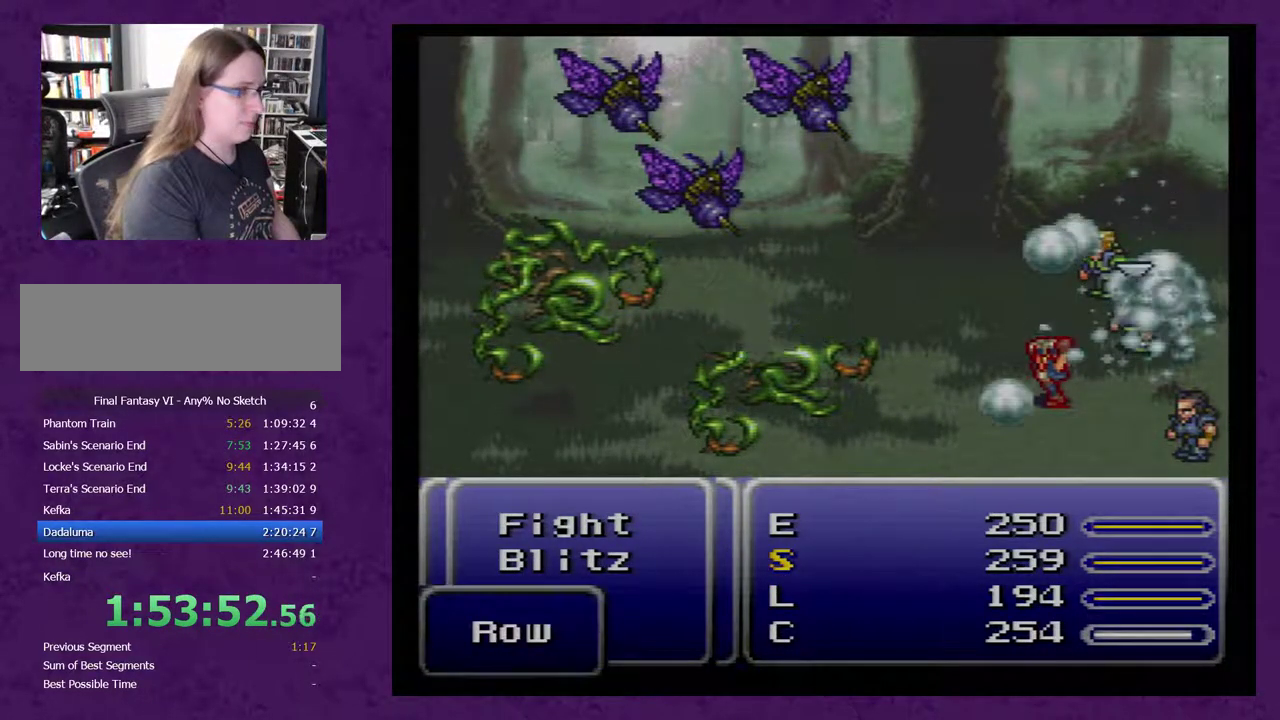
{"buttons": ["DPAD_LEFT"], "events": []}
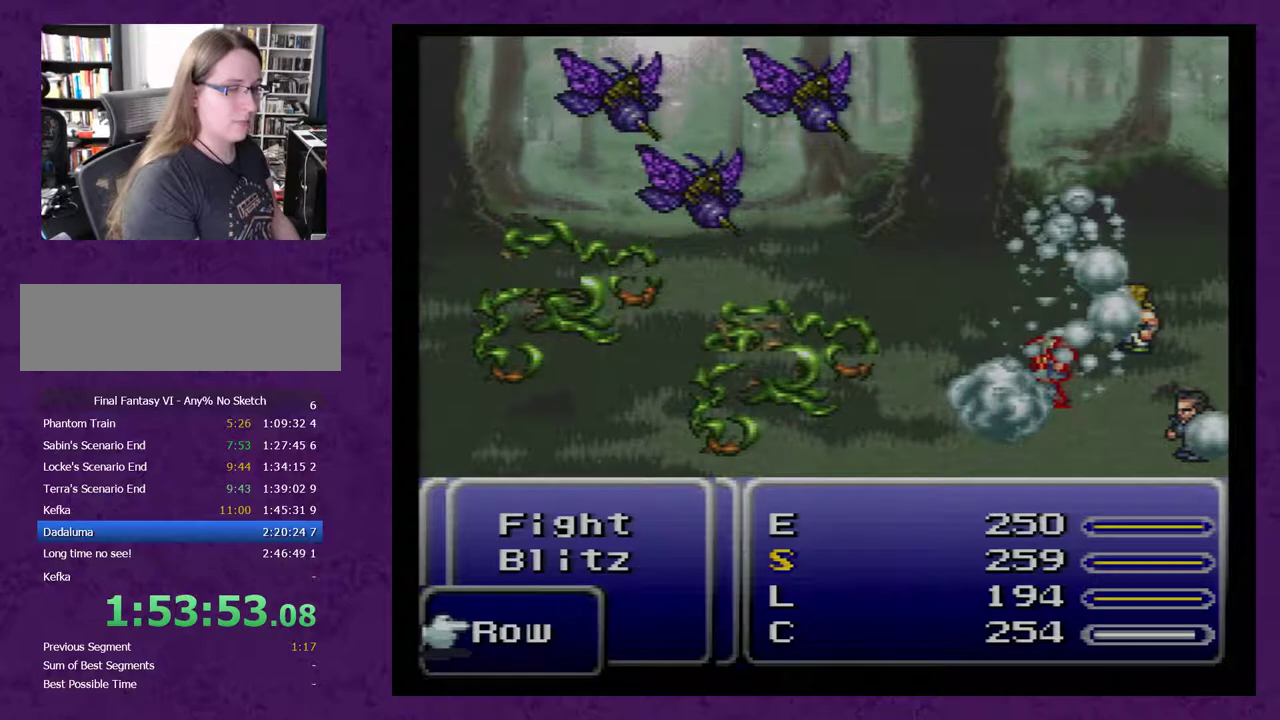
{"buttons": [], "events": [[33, "DPAD_LEFT", "up"]]}
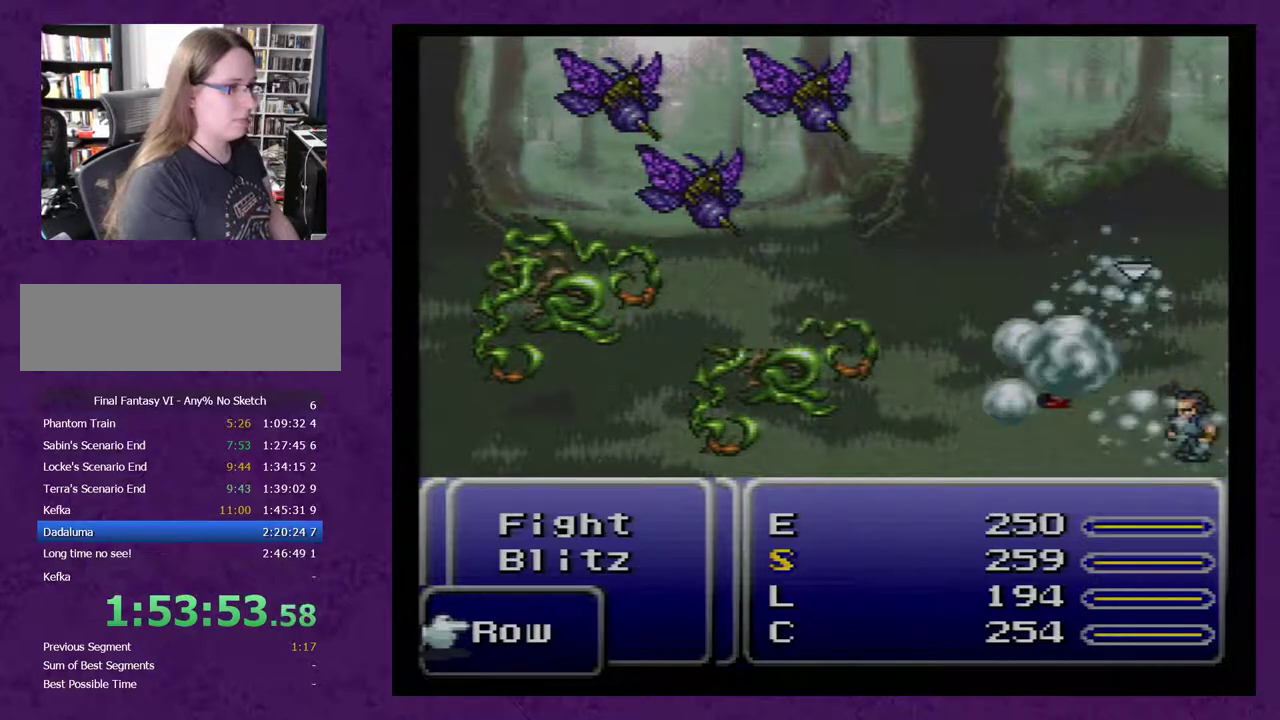
{"buttons": ["DPAD_LEFT"], "events": [[67, "DPAD_LEFT", "down"]]}
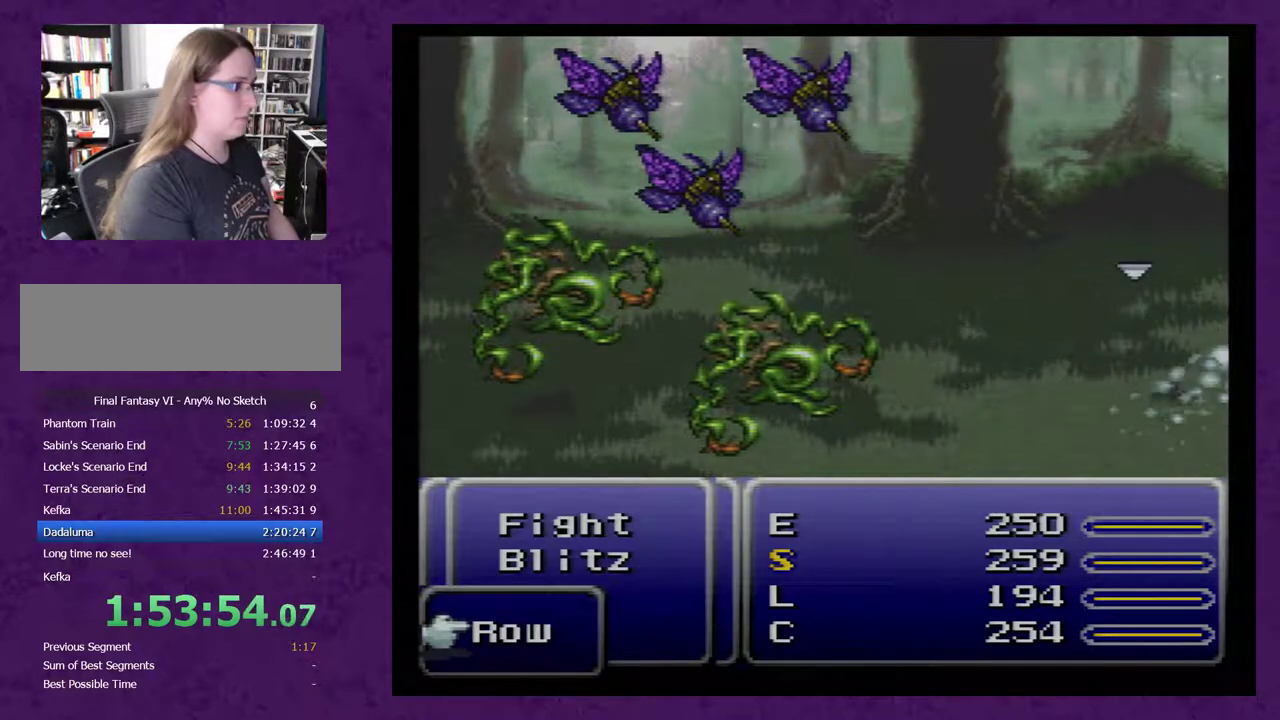
{"buttons": ["DPAD_LEFT"], "events": []}
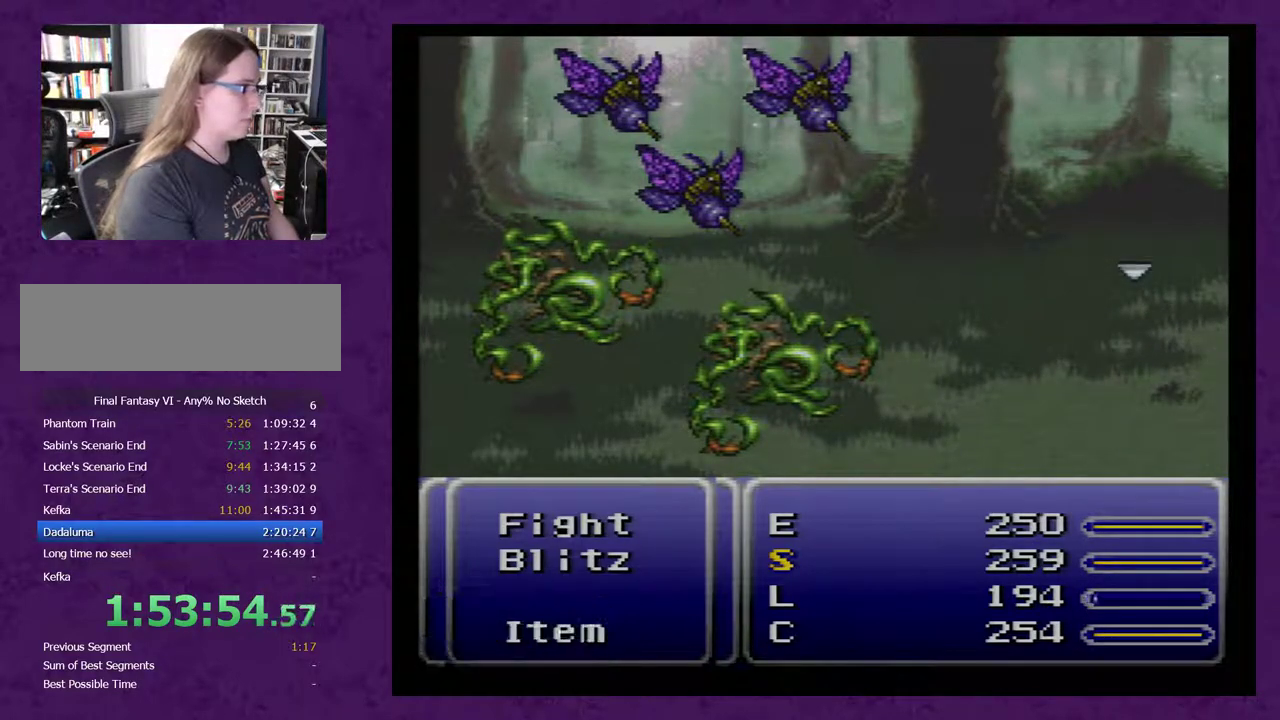
{"buttons": ["DPAD_LEFT"], "events": []}
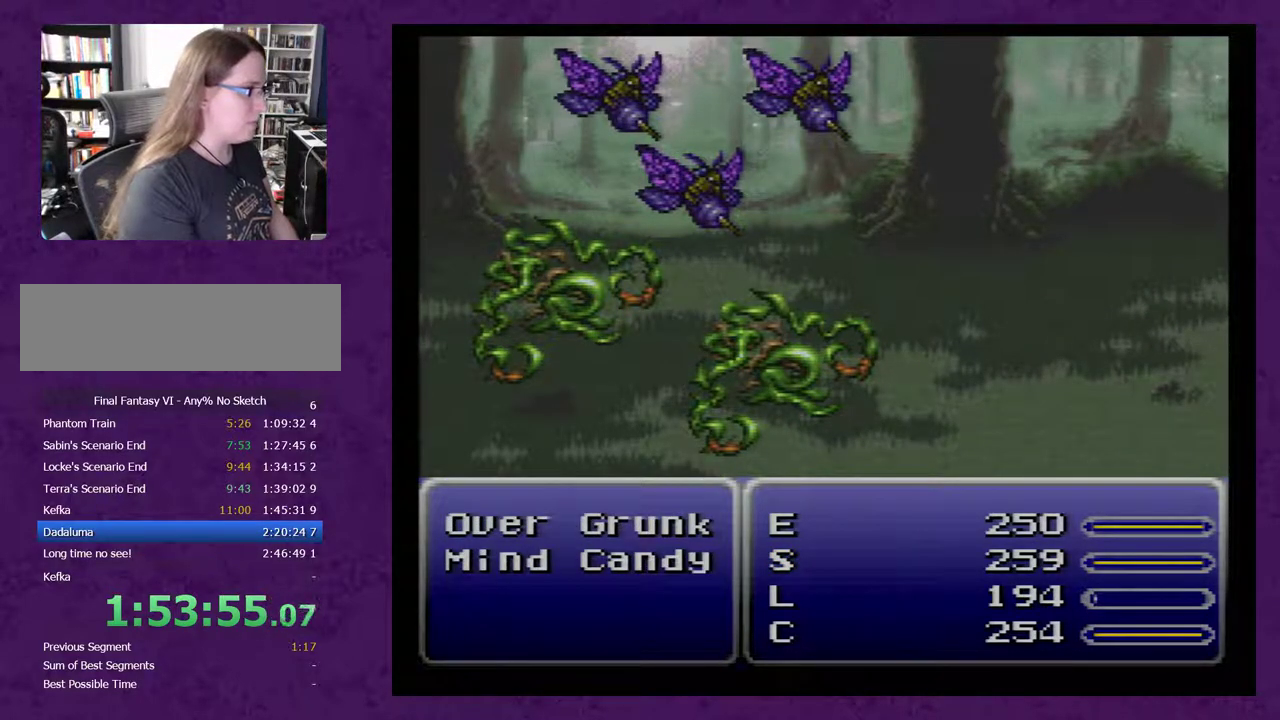
{"buttons": ["DPAD_LEFT"], "events": []}
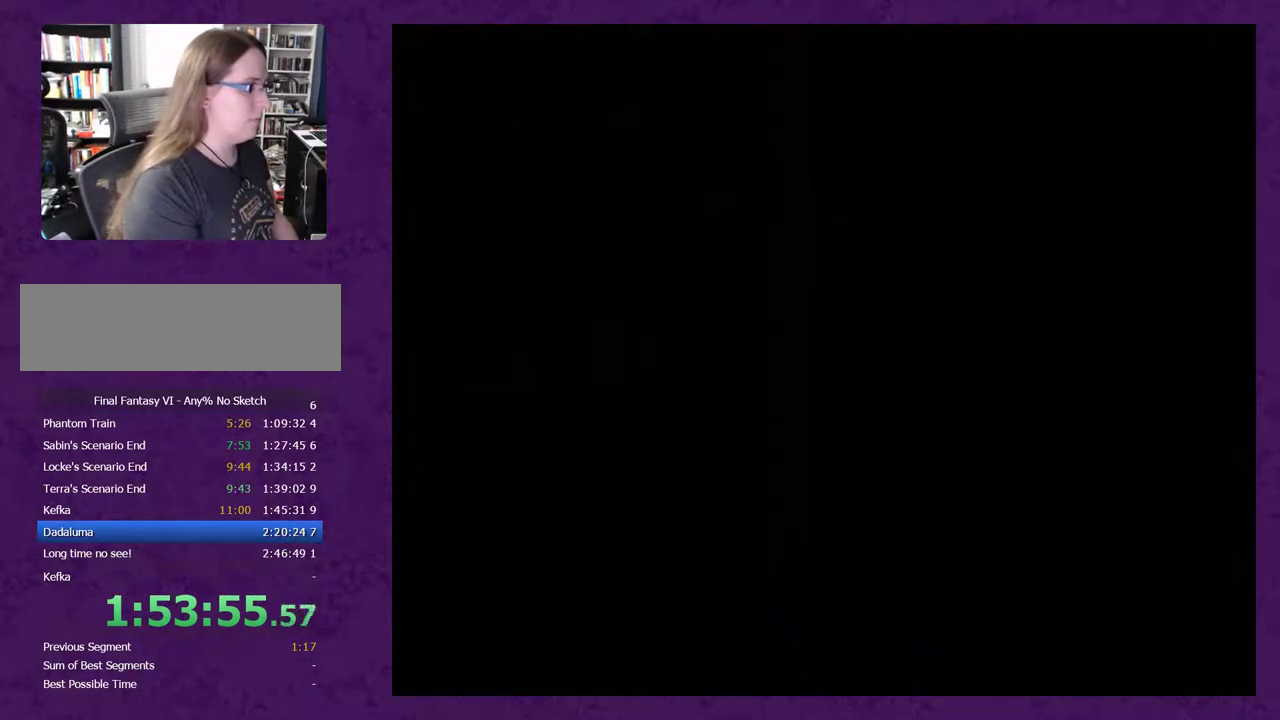
{"buttons": ["DPAD_LEFT"], "events": []}
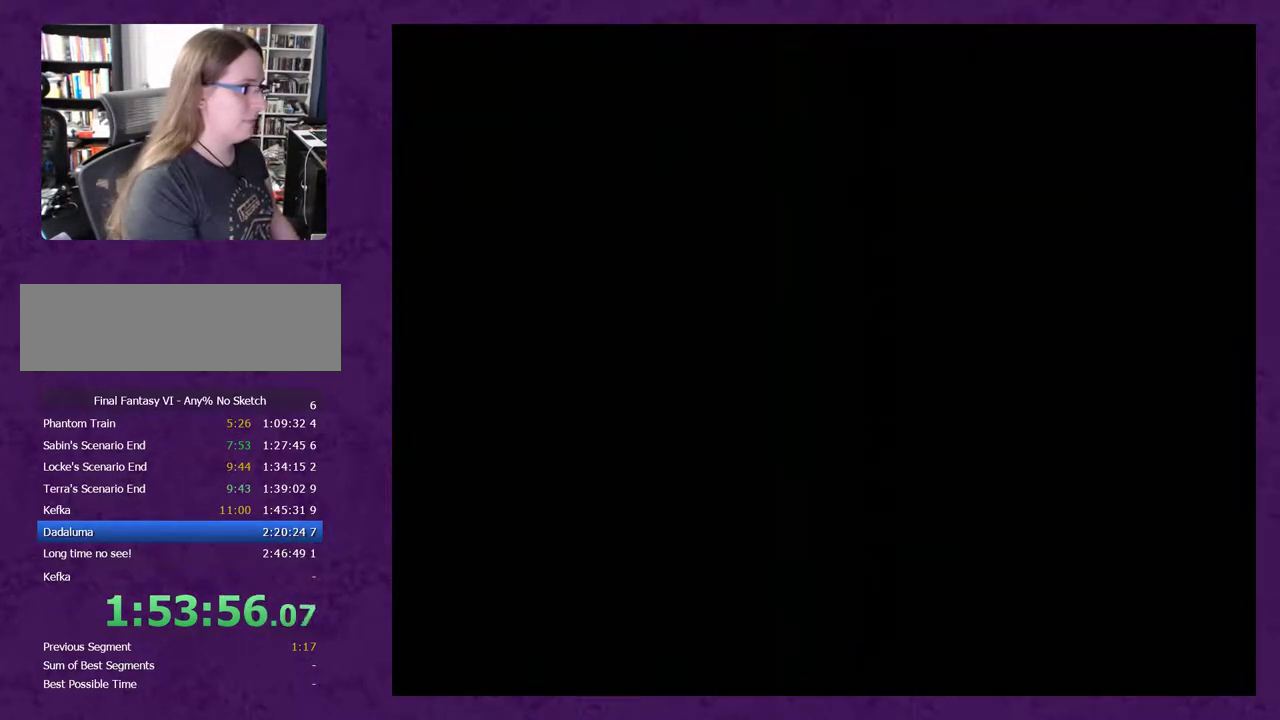
{"buttons": ["DPAD_LEFT"], "events": []}
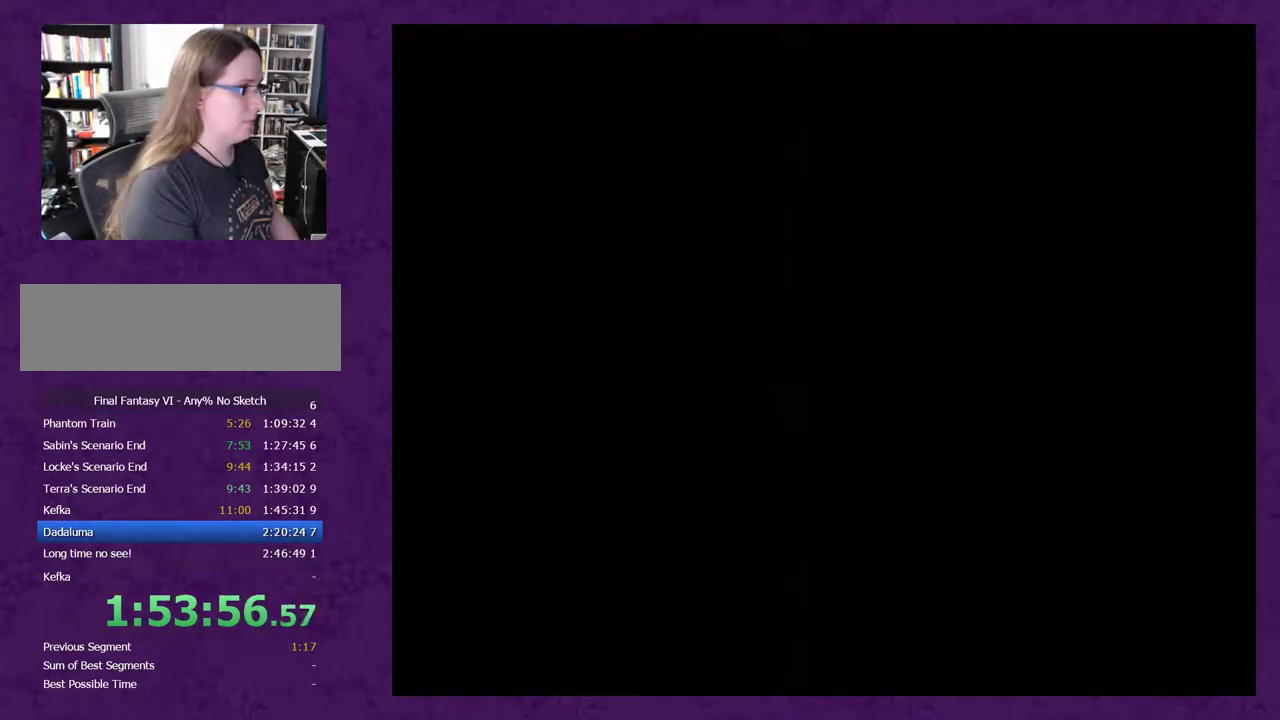
{"buttons": ["DPAD_LEFT"], "events": []}
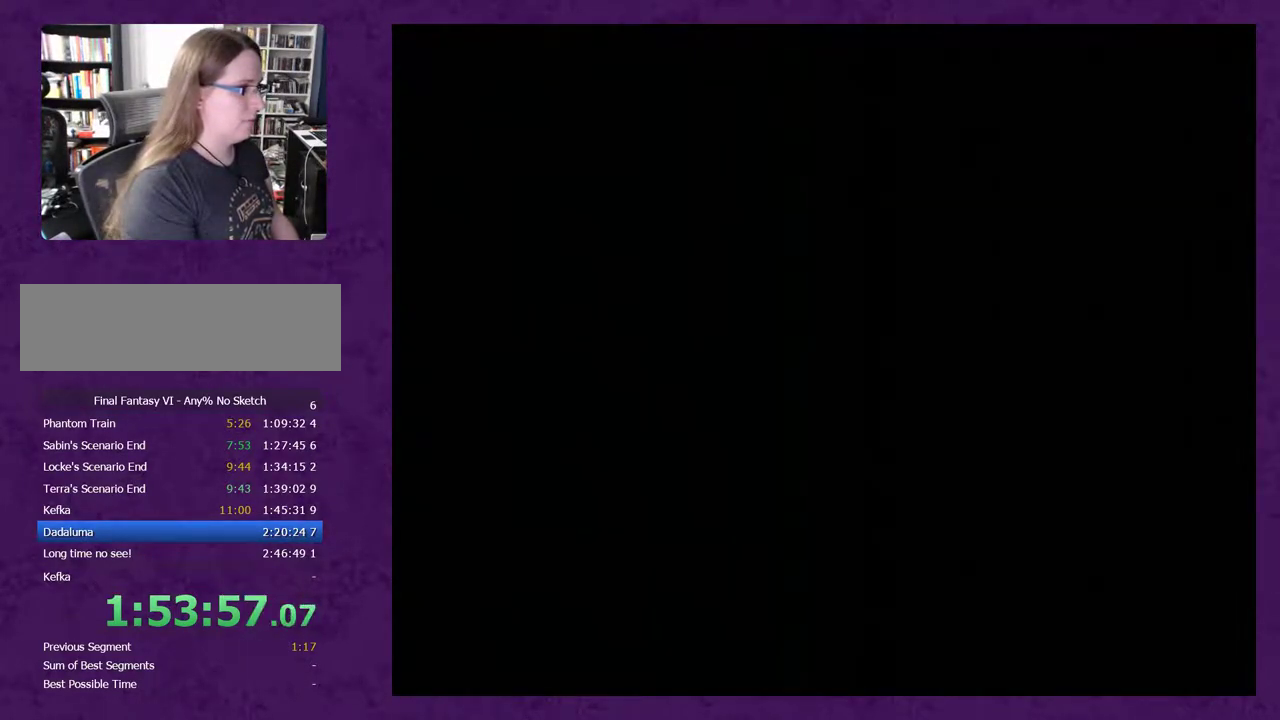
{"buttons": ["DPAD_LEFT"], "events": []}
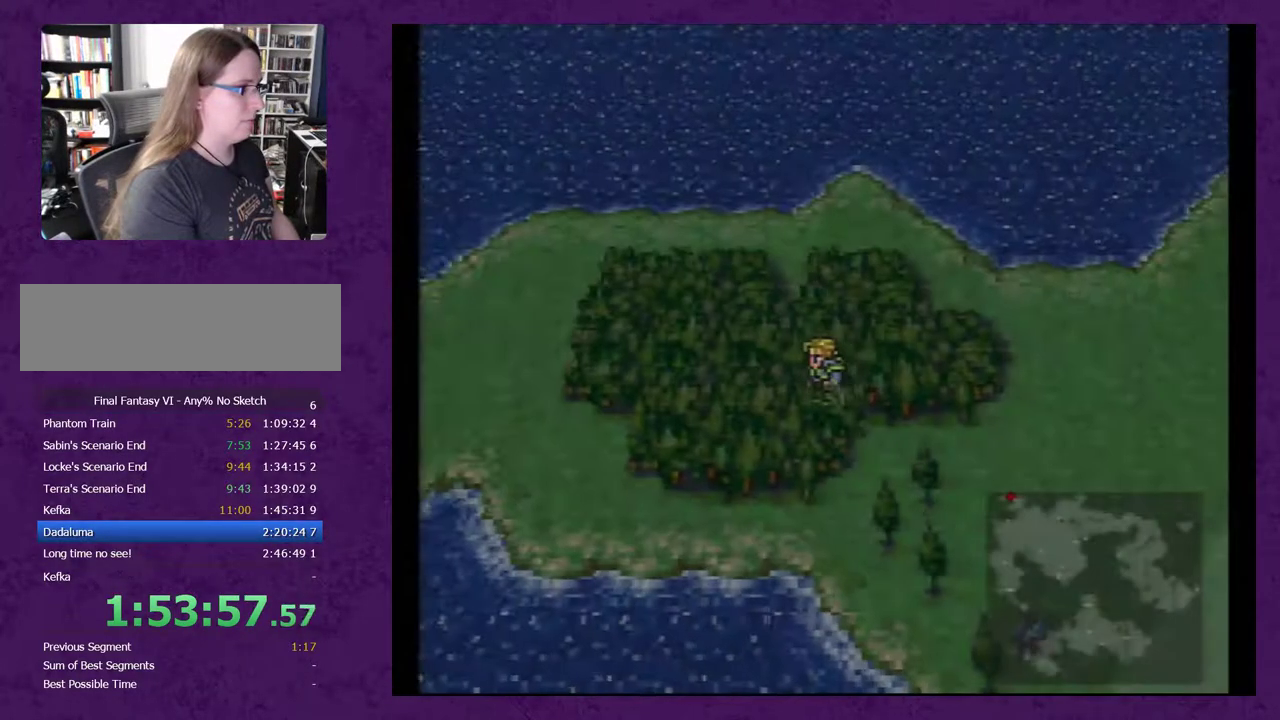
{"buttons": ["DPAD_LEFT"], "events": []}
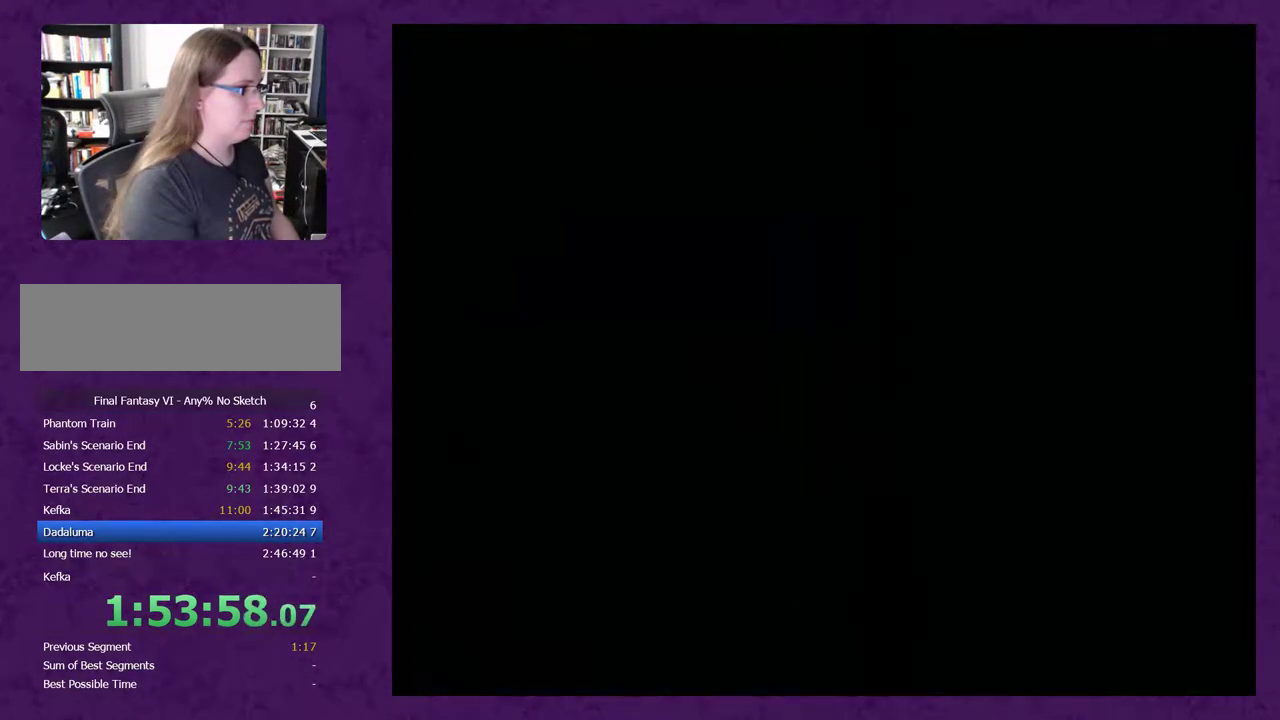
{"buttons": ["DPAD_LEFT"], "events": []}
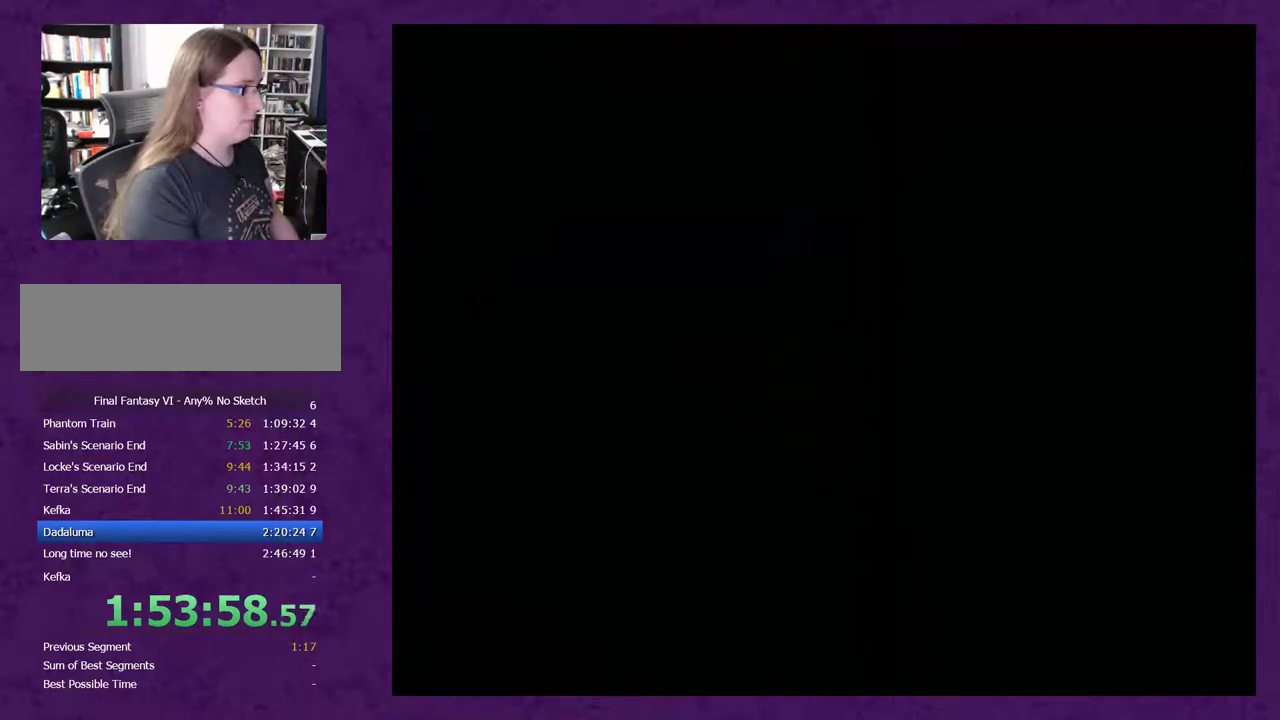
{"buttons": ["DPAD_UP"], "events": [[433, "DPAD_LEFT", "up"], [433, "DPAD_UP", "down"]]}